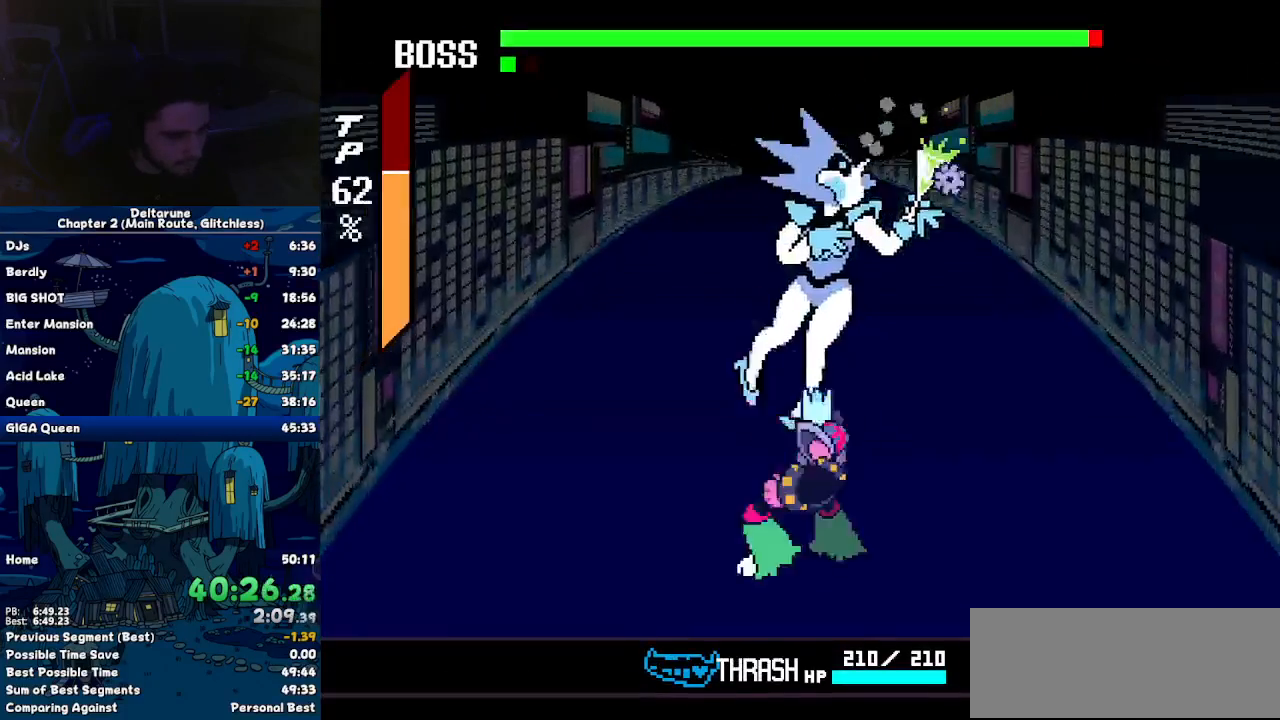
Gameplay with keyboard; each line is a JSON object with the keys held at the frame after it. "events" lists presses ("down") and releases ("up") of "c", "down", "left", "return", "right", "up", "x" and "z" between this image and that frame as [ms after this image, input, new state], when the widget could be followed in between. No other keys are recorded. Mouse input is not recorded. Not read: ctrl shift.
{"keys": [], "events": []}
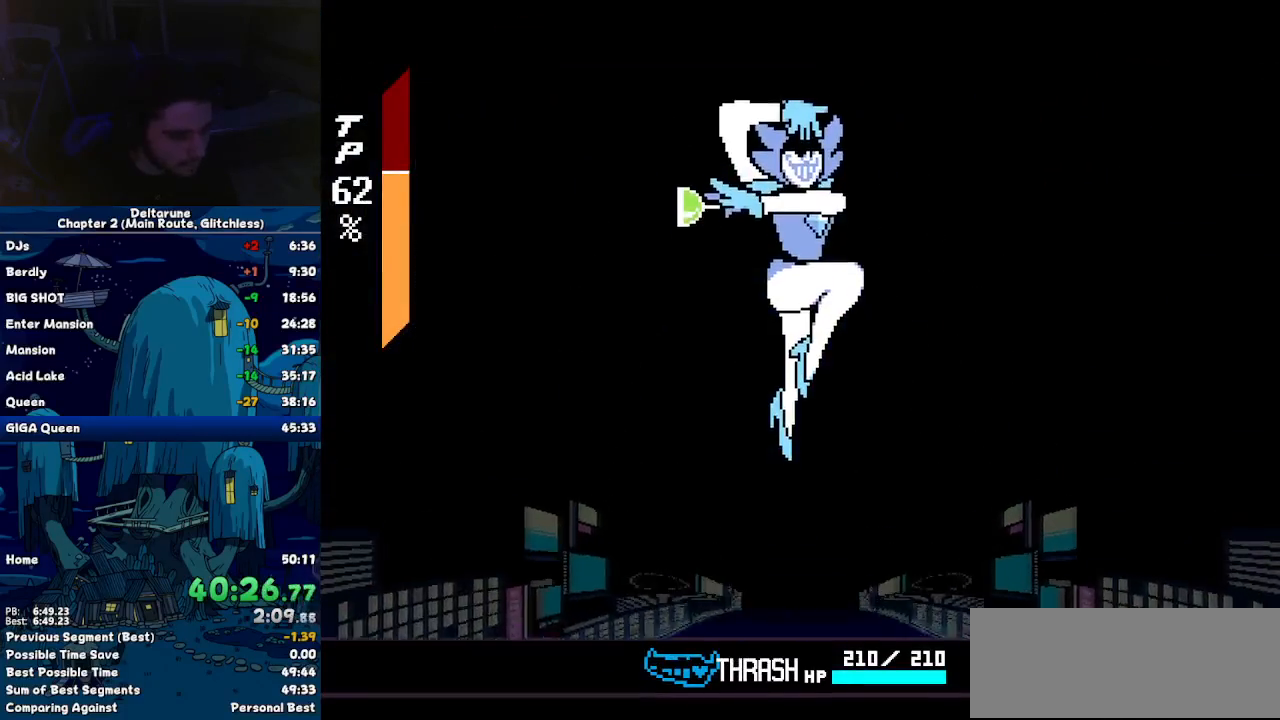
{"keys": [], "events": []}
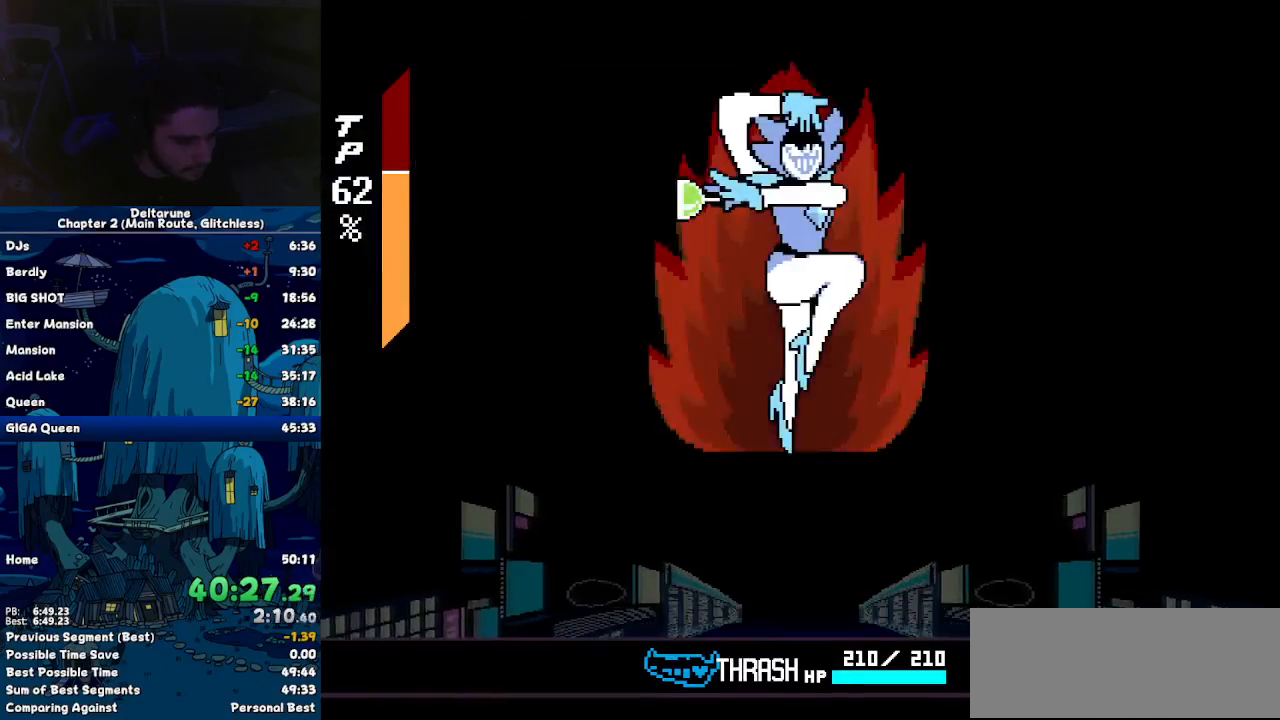
{"keys": [], "events": []}
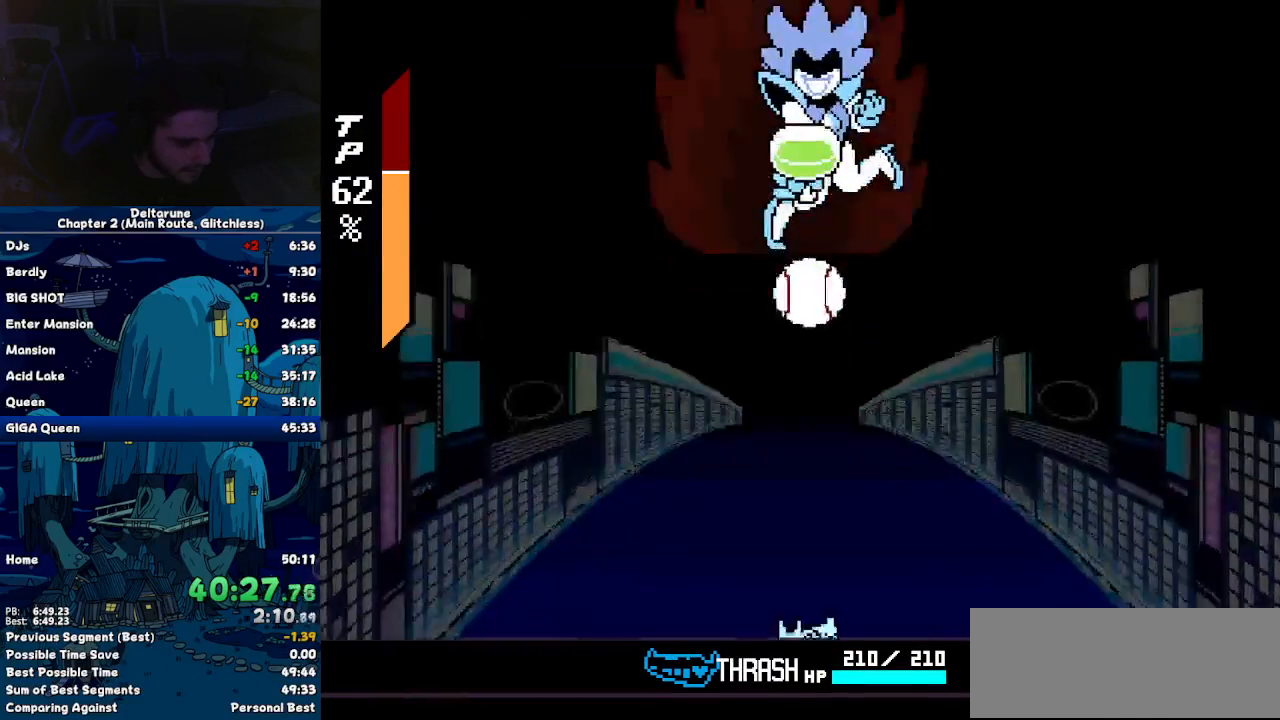
{"keys": [], "events": [[84, "return", "down"], [184, "return", "up"]]}
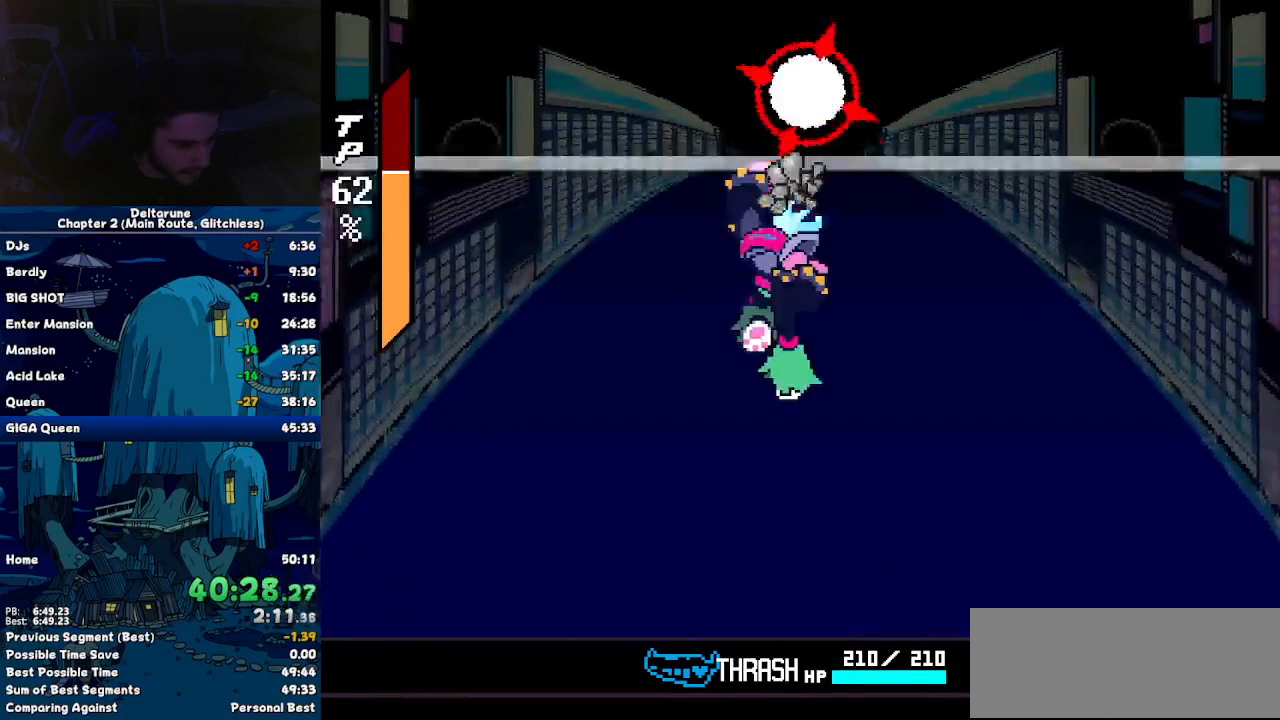
{"keys": [], "events": [[434, "return", "down"], [467, "return", "up"]]}
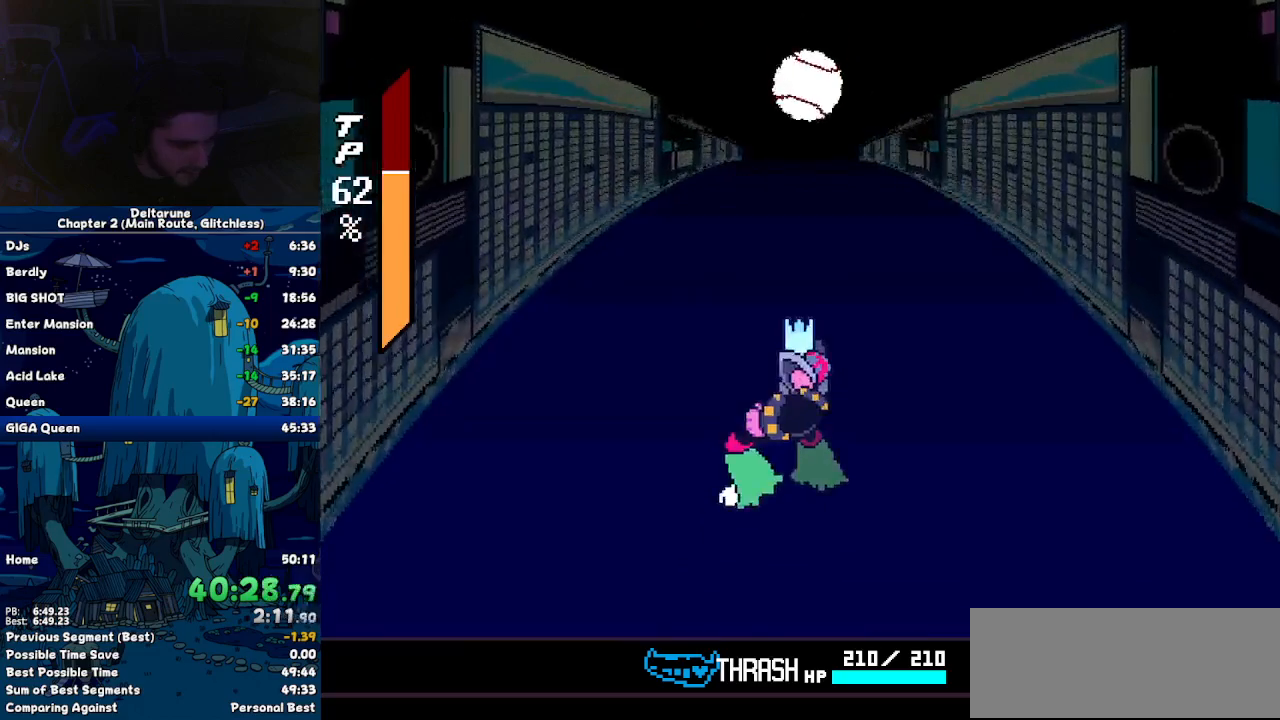
{"keys": [], "events": []}
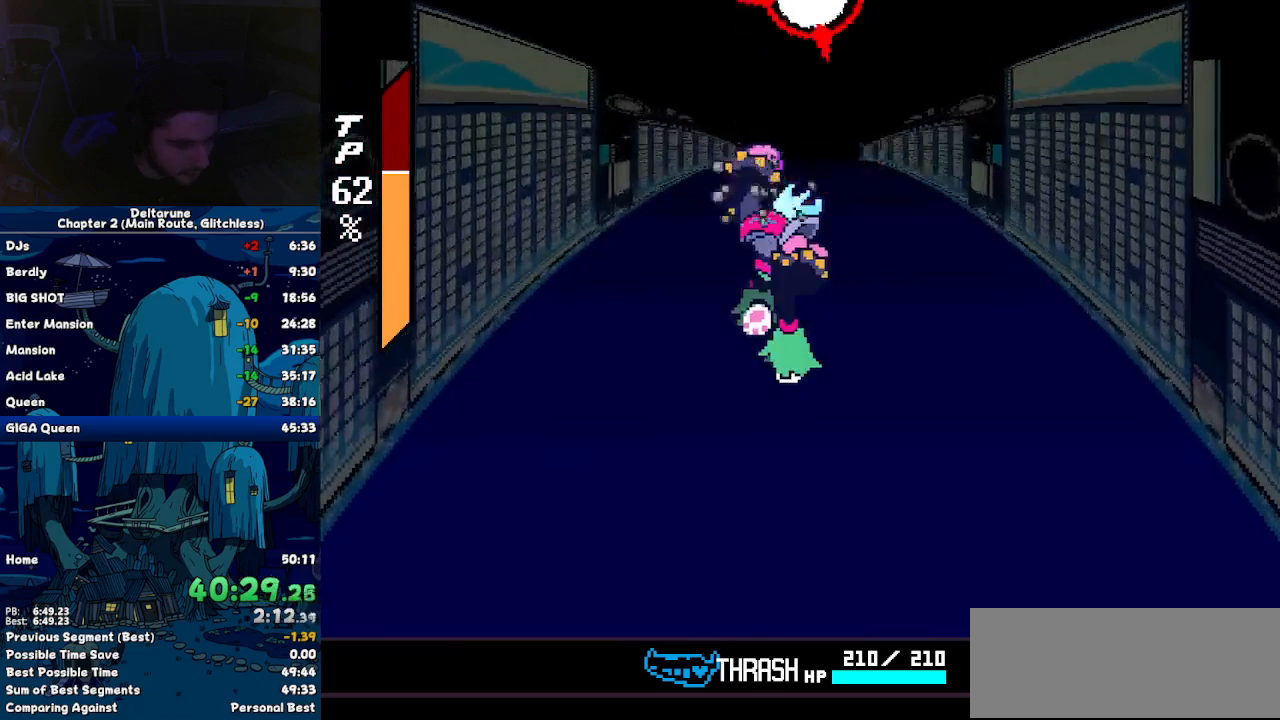
{"keys": [], "events": [[367, "return", "down"], [467, "return", "up"]]}
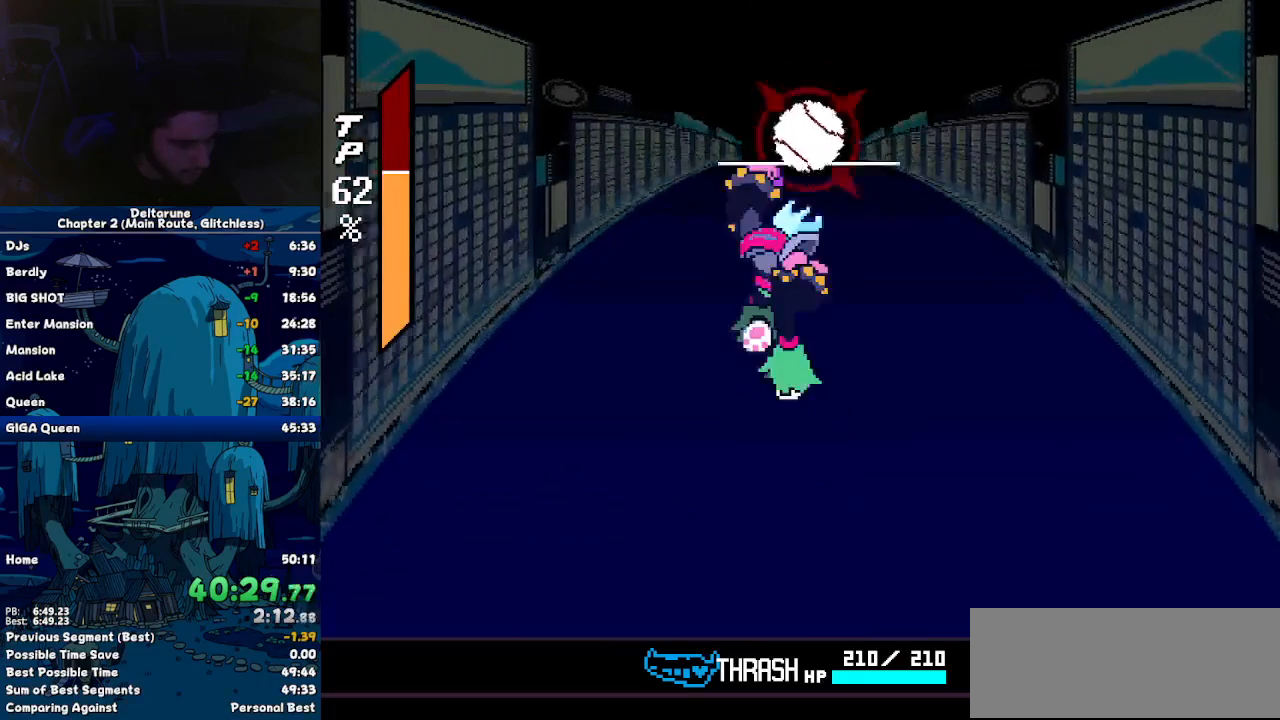
{"keys": [], "events": []}
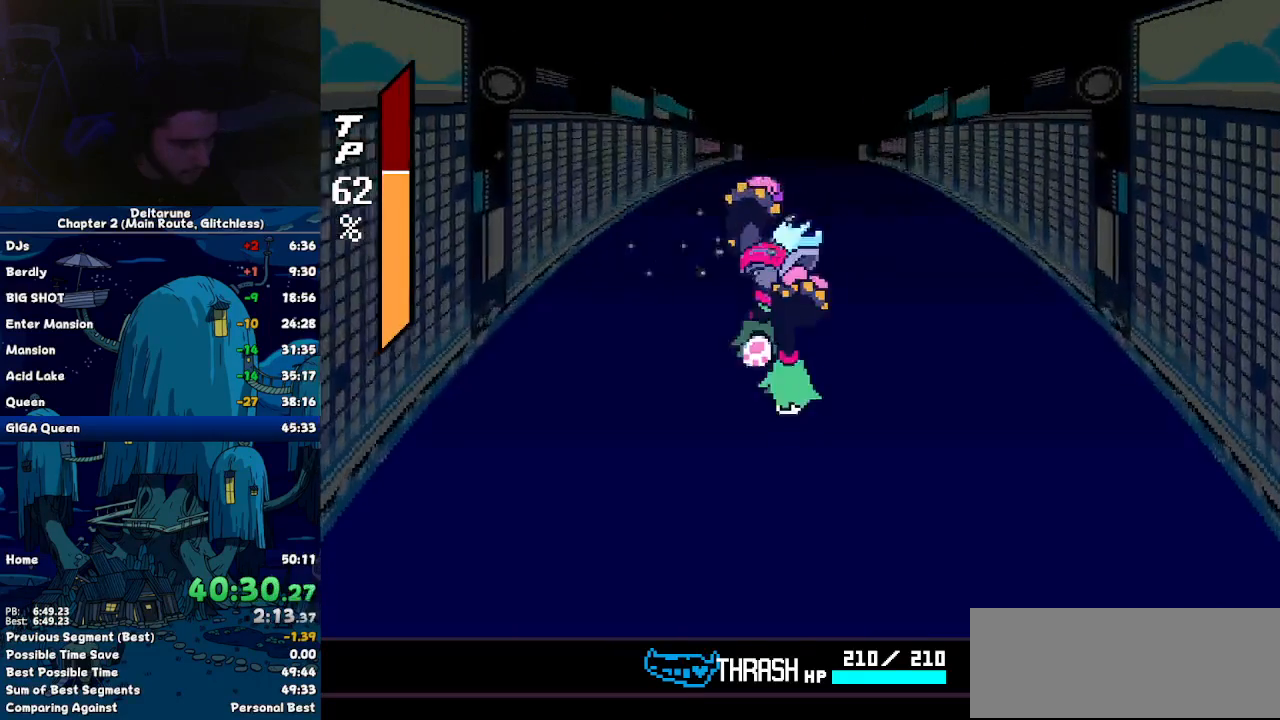
{"keys": [], "events": []}
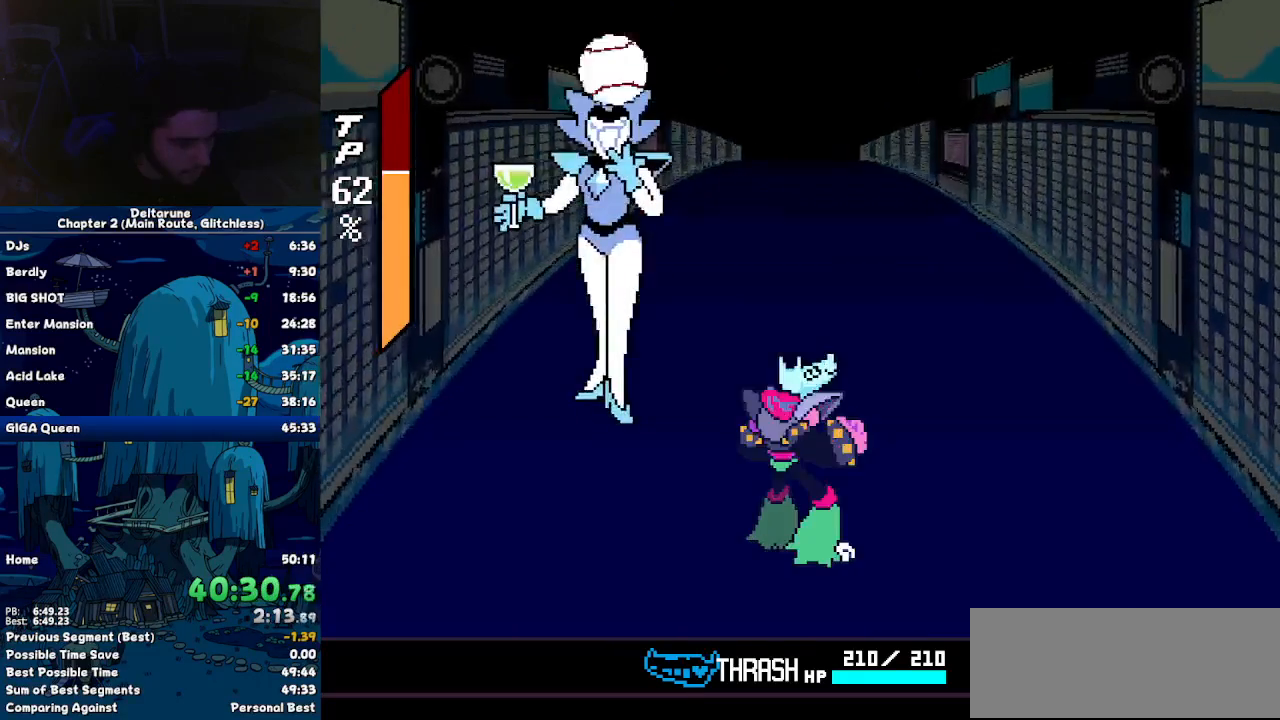
{"keys": ["return"], "events": [[234, "return", "down"], [267, "return", "up"], [267, "z", "down"], [317, "return", "down"], [317, "z", "up"], [417, "return", "up"], [417, "z", "down"], [467, "return", "down"], [467, "z", "up"]]}
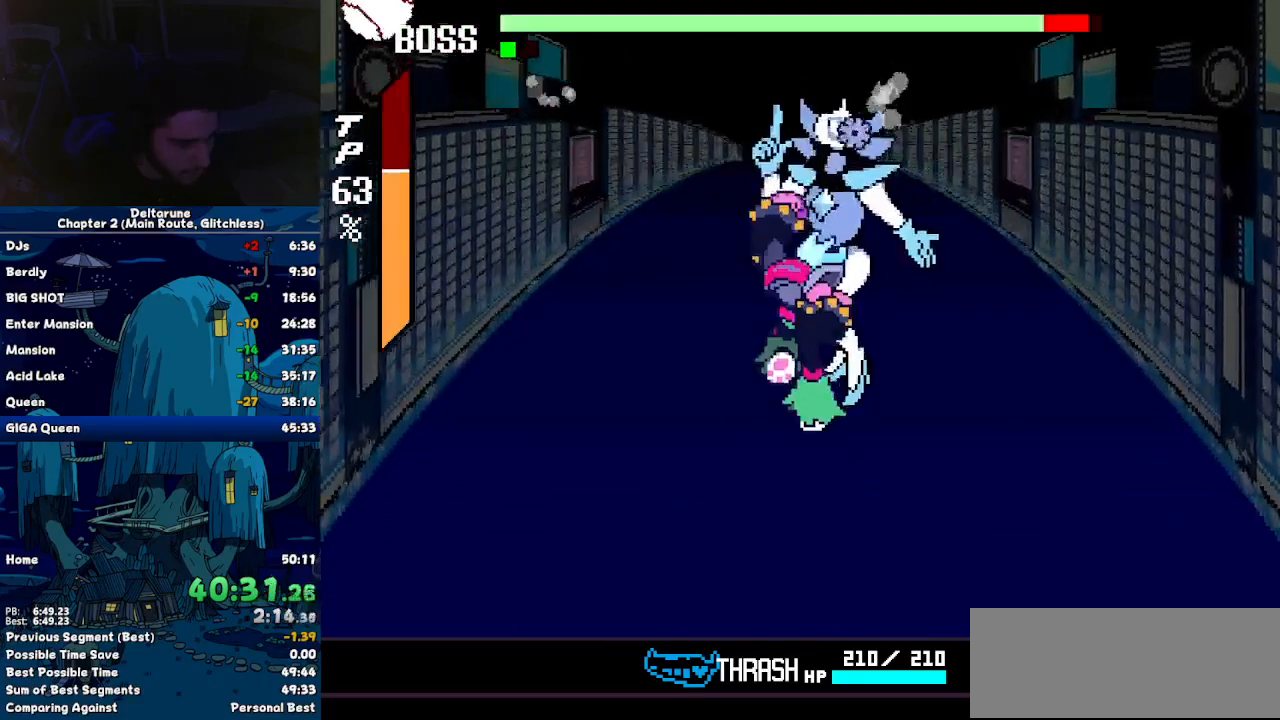
{"keys": [], "events": [[50, "return", "up"], [100, "z", "down"], [150, "return", "down"], [150, "z", "up"], [200, "return", "up"], [234, "z", "down"], [284, "return", "down"], [284, "z", "up"], [384, "return", "up"], [384, "z", "down"], [434, "return", "down"], [484, "return", "up"], [484, "z", "up"]]}
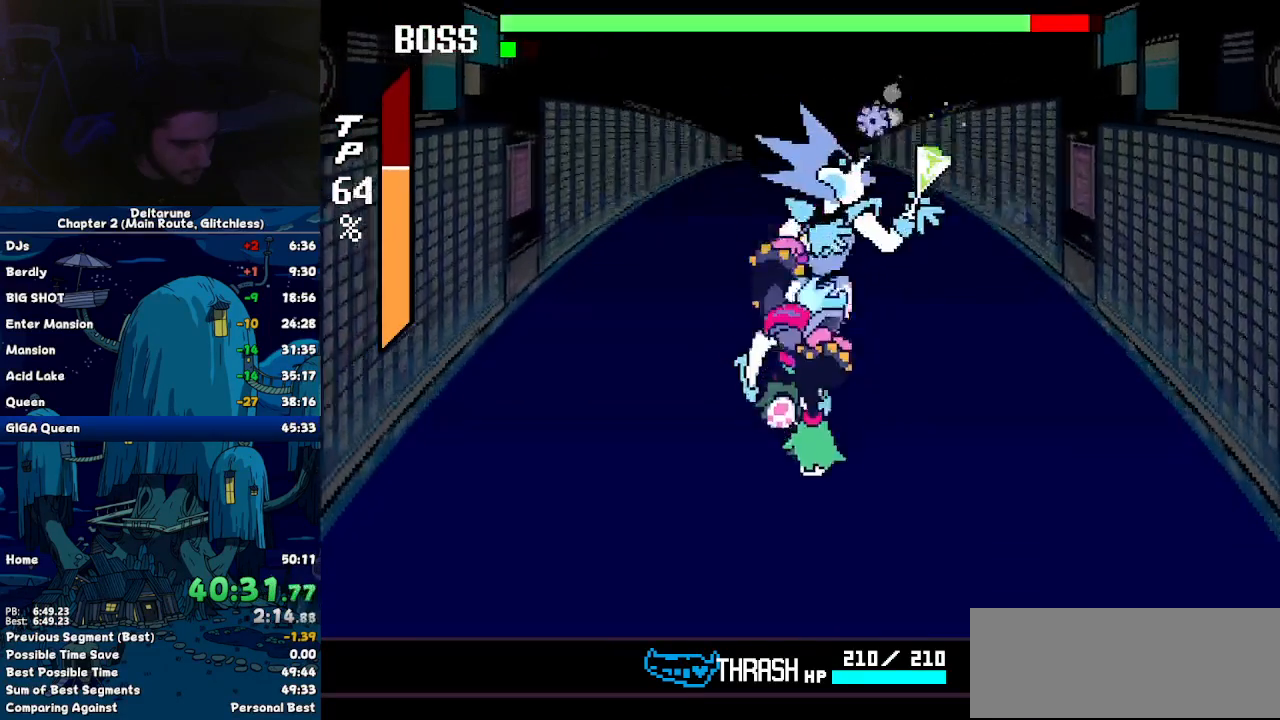
{"keys": ["z"], "events": [[17, "z", "down"], [117, "return", "down"], [117, "z", "up"], [167, "return", "up"], [167, "z", "down"], [250, "return", "down"], [250, "z", "up"], [300, "return", "up"], [350, "z", "down"], [400, "return", "down"], [400, "z", "up"], [484, "return", "up"], [484, "z", "down"]]}
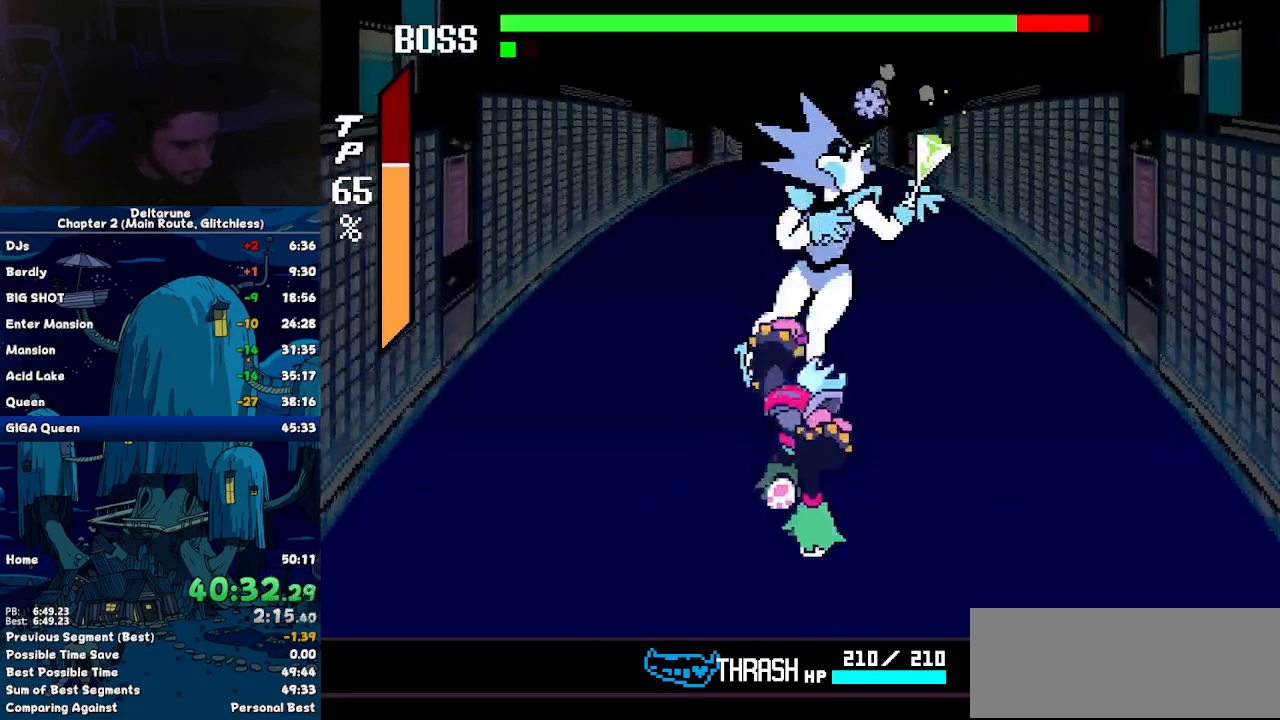
{"keys": [], "events": [[34, "return", "down"], [34, "z", "up"], [134, "return", "up"], [134, "z", "down"], [184, "return", "down"], [184, "z", "up"], [267, "return", "up"]]}
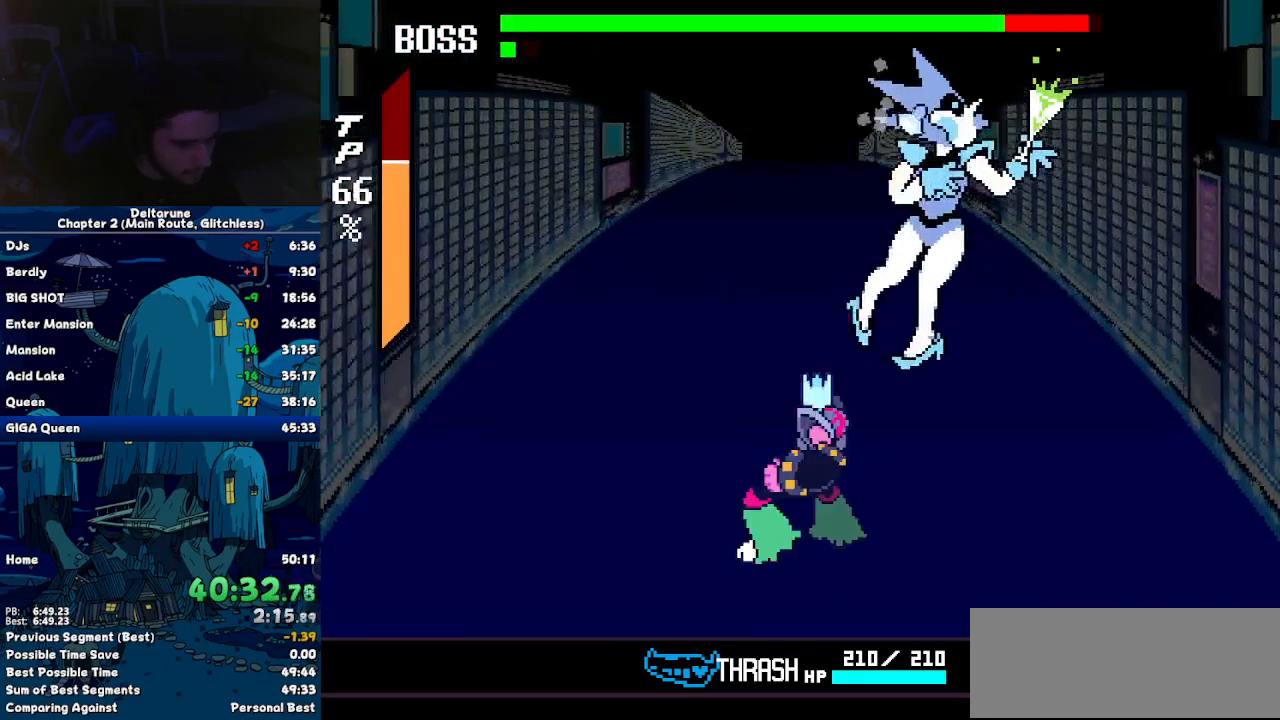
{"keys": [], "events": []}
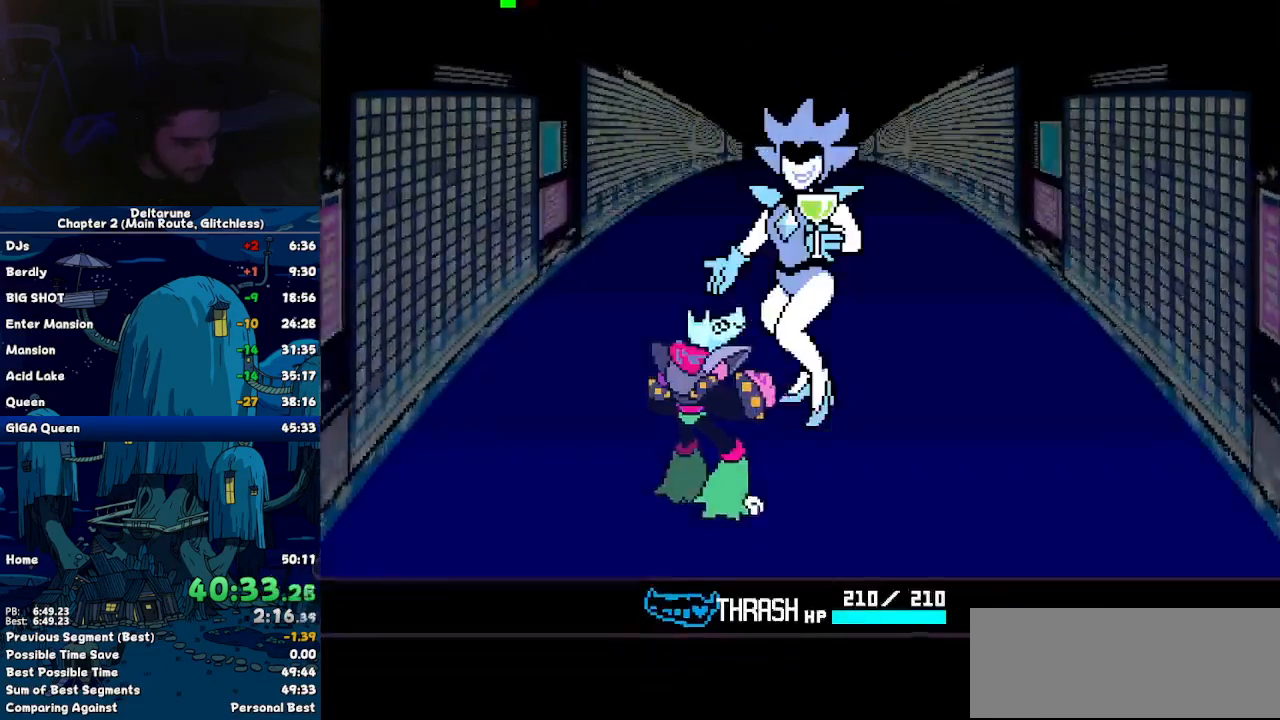
{"keys": [], "events": []}
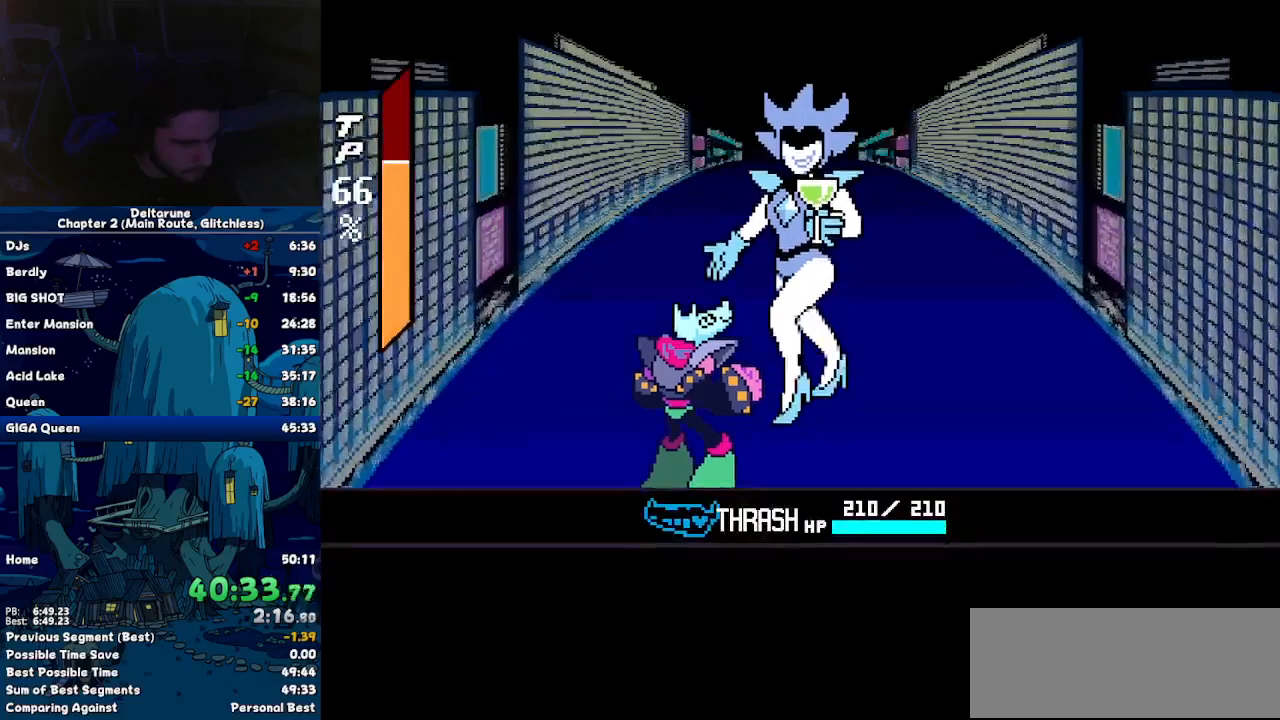
{"keys": [], "events": []}
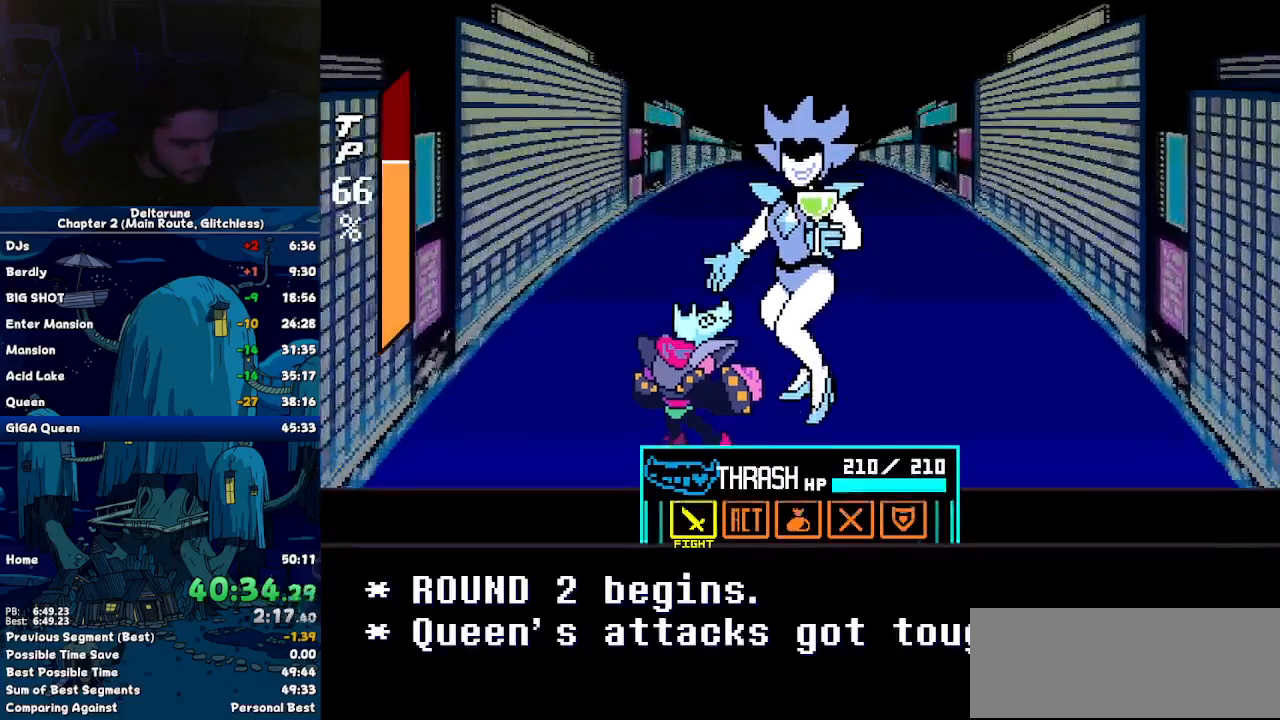
{"keys": ["return", "z"], "events": [[150, "right", "down"], [234, "right", "up"], [284, "z", "down"], [334, "z", "up"], [384, "z", "down"], [484, "return", "down"]]}
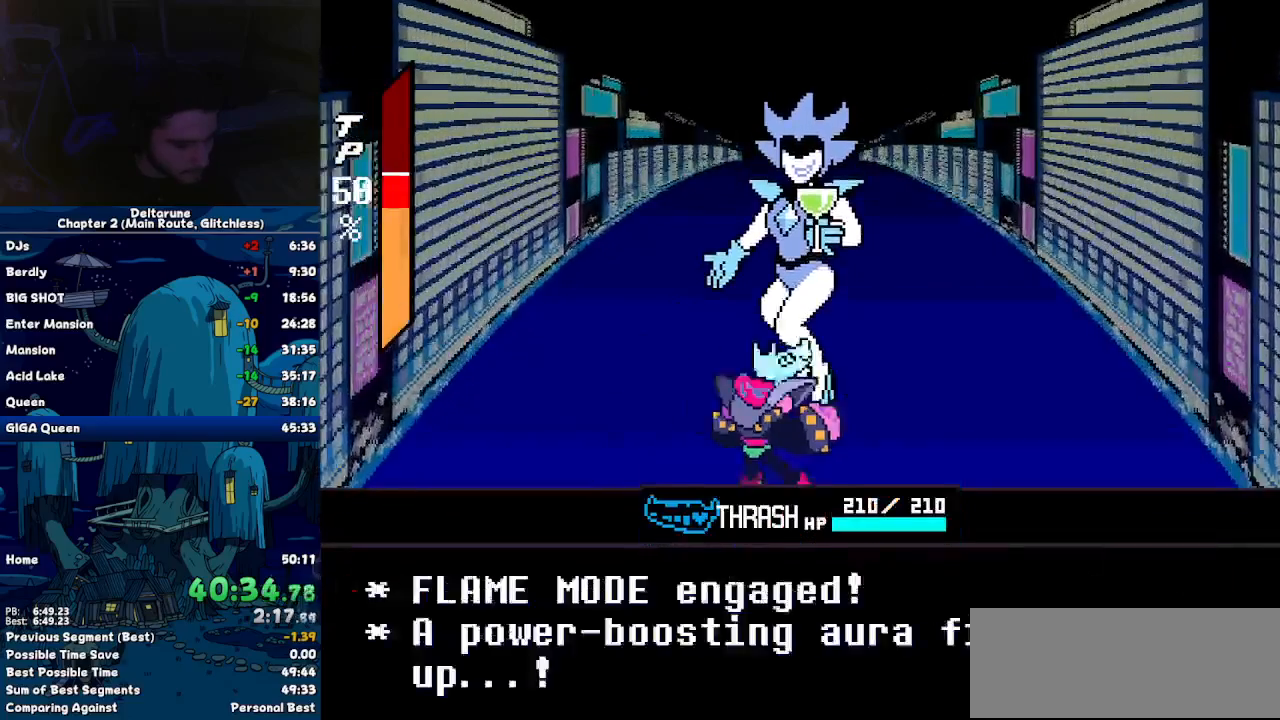
{"keys": ["return", "z"], "events": [[17, "return", "up"], [67, "return", "down"], [117, "z", "up"], [167, "return", "up"], [167, "z", "down"], [217, "return", "down"], [217, "z", "up"], [250, "return", "up"], [300, "z", "down"], [350, "return", "down"], [350, "z", "up"], [400, "return", "up"], [450, "z", "down"], [484, "return", "down"]]}
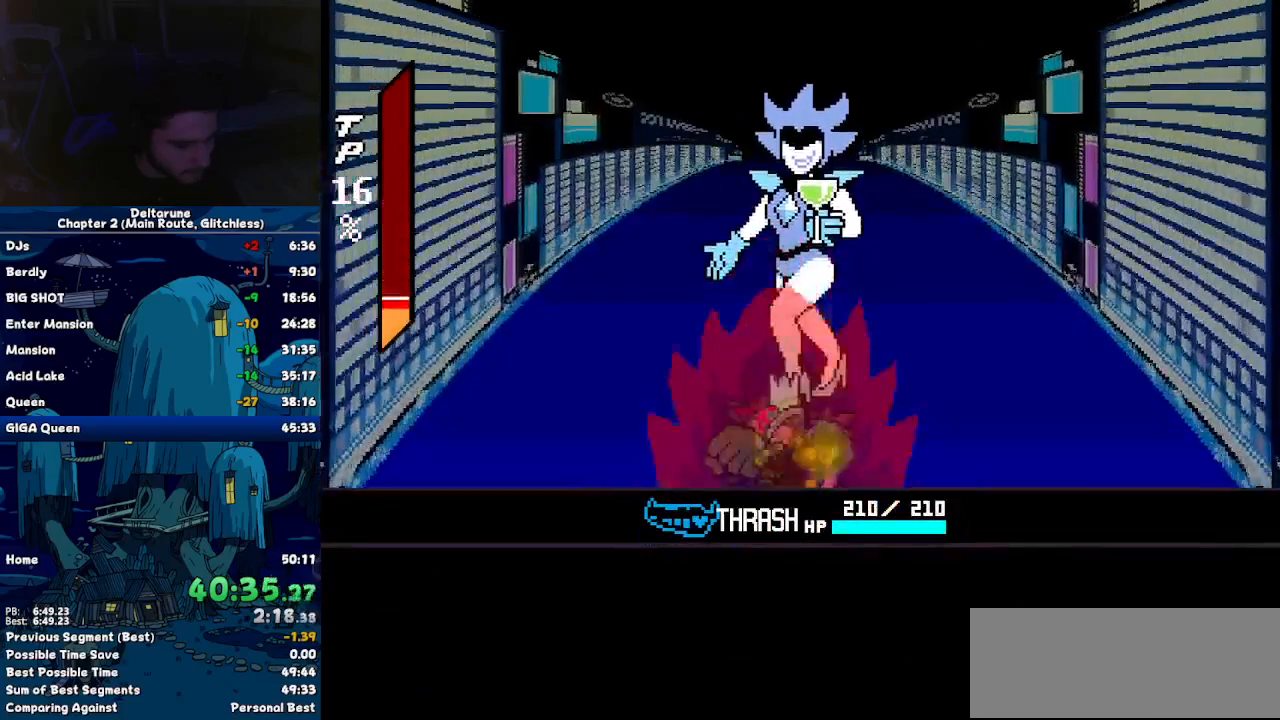
{"keys": [], "events": [[34, "return", "up"], [34, "z", "up"], [84, "z", "down"], [134, "return", "down"], [184, "return", "up"], [184, "z", "up"], [217, "return", "down"], [217, "z", "down"], [317, "return", "up"], [317, "z", "up"], [367, "z", "down"], [450, "return", "down"], [450, "z", "up"], [500, "return", "up"]]}
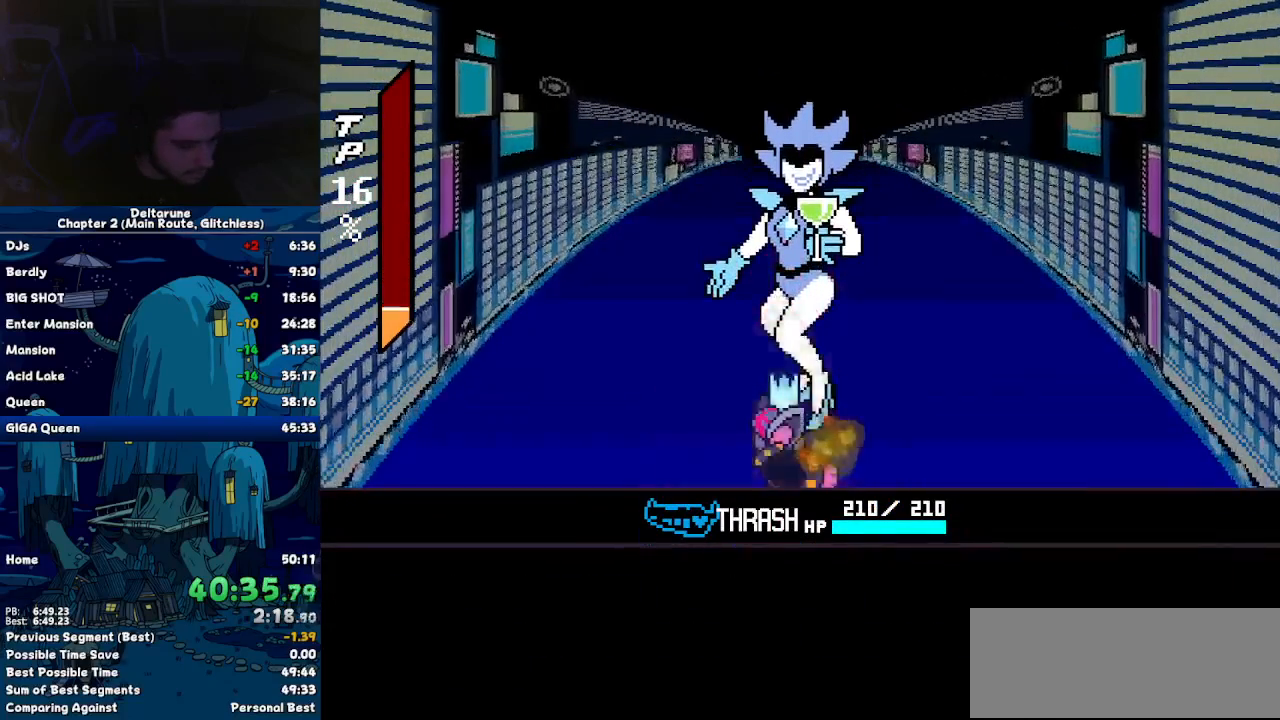
{"keys": [], "events": [[50, "return", "down"], [50, "z", "down"], [100, "z", "up"], [150, "return", "up"], [200, "z", "down"], [250, "return", "down"], [250, "z", "up"], [284, "return", "up"], [334, "z", "down"], [384, "return", "down"], [434, "return", "up"], [434, "z", "up"]]}
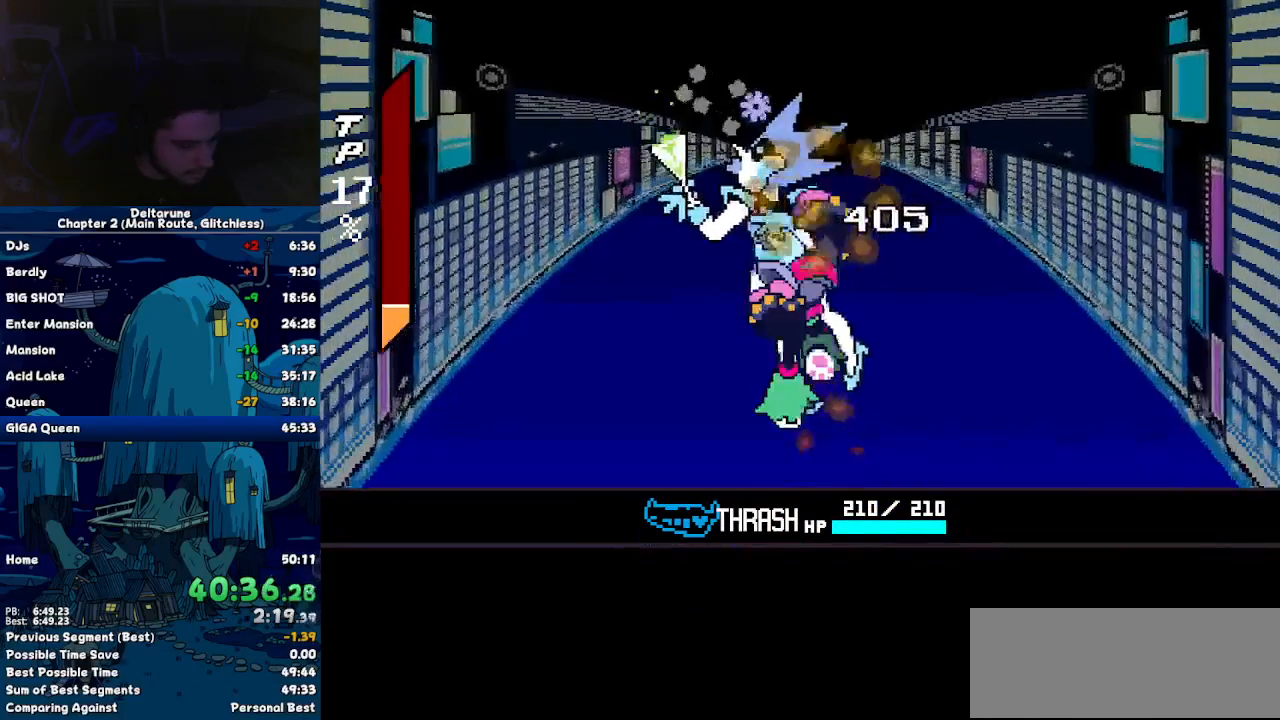
{"keys": ["return", "z"], "events": [[17, "return", "down"], [17, "z", "down"], [67, "return", "up"], [67, "z", "up"], [117, "z", "down"], [217, "return", "down"], [217, "z", "up"], [250, "return", "up"], [300, "return", "down"], [300, "z", "down"], [350, "z", "up"], [400, "return", "up"], [450, "z", "down"], [484, "return", "down"]]}
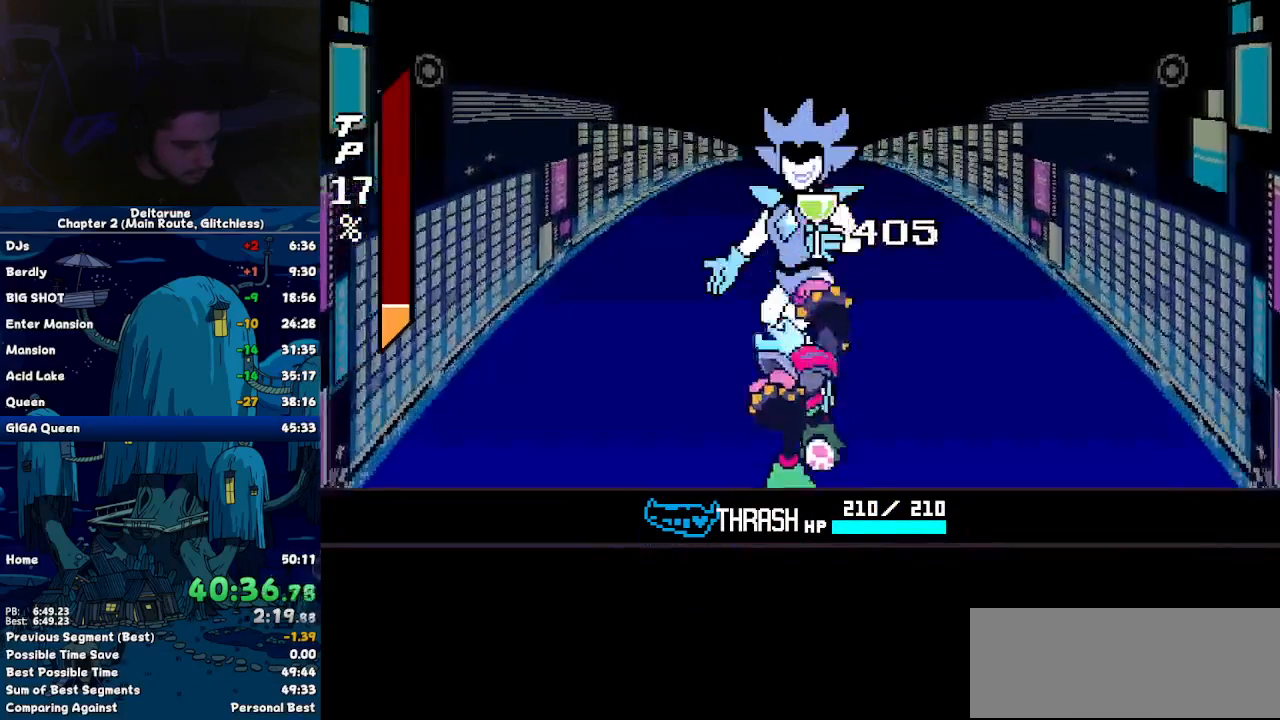
{"keys": ["z"], "events": [[34, "return", "up"], [34, "z", "up"], [84, "z", "down"], [134, "return", "down"], [134, "z", "up"], [217, "return", "up"], [217, "z", "down"], [267, "return", "down"], [317, "return", "up"], [317, "z", "up"], [417, "return", "down"], [417, "z", "down"], [467, "return", "up"], [467, "z", "up"], [500, "z", "down"]]}
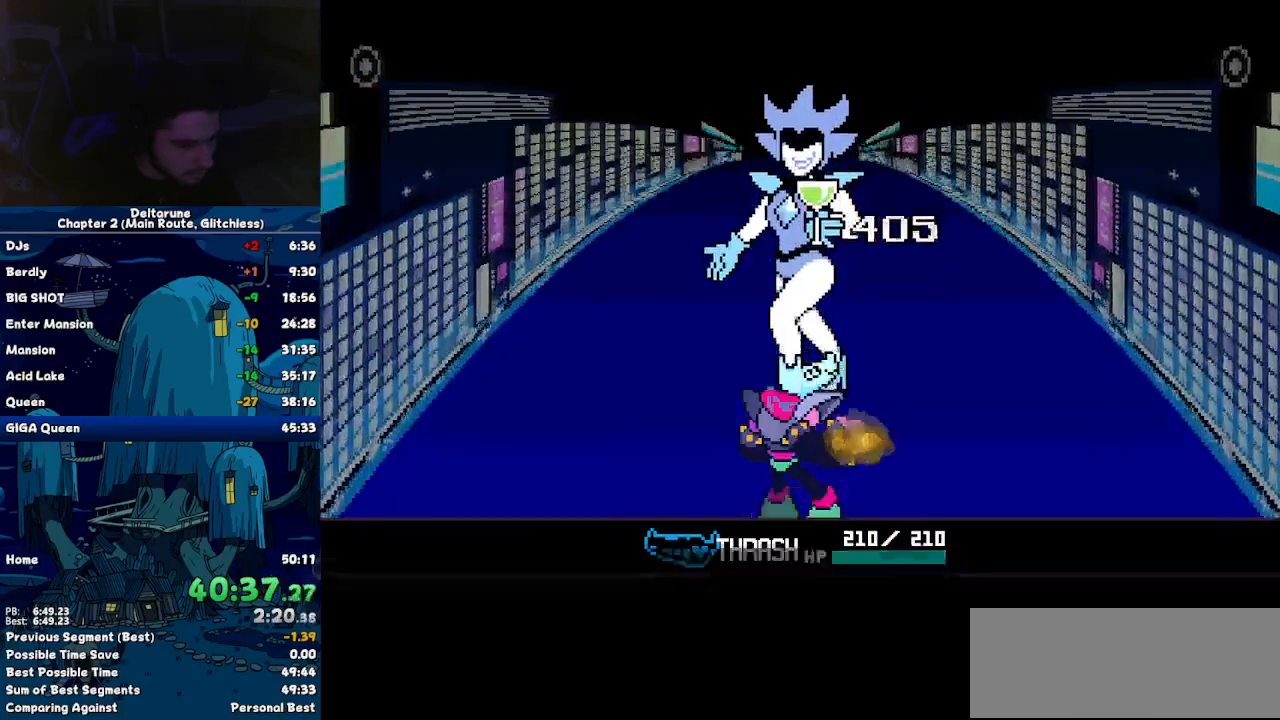
{"keys": [], "events": [[50, "return", "down"], [100, "return", "up"], [100, "z", "up"], [150, "return", "down"], [150, "z", "down"], [250, "z", "up"], [284, "return", "up"]]}
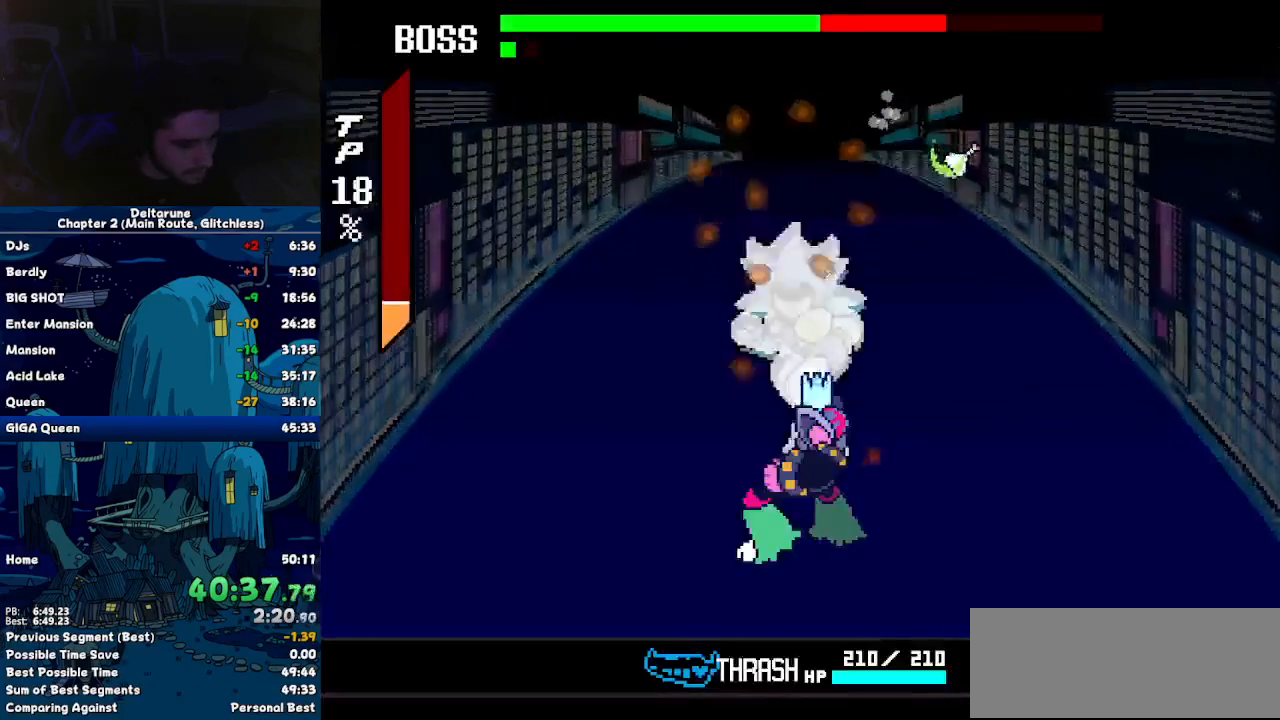
{"keys": [], "events": []}
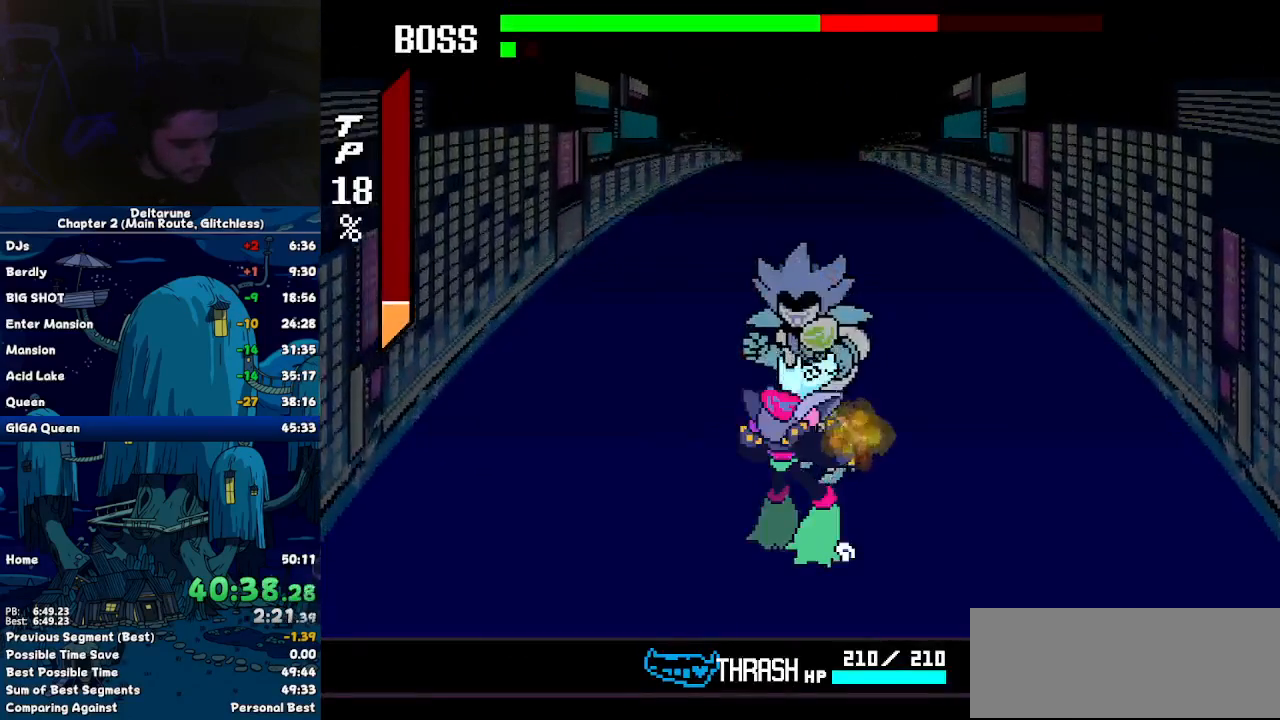
{"keys": ["z"], "events": [[34, "down", "down"], [134, "down", "up"], [184, "z", "down"], [217, "z", "up"], [317, "z", "down"], [367, "z", "up"], [417, "return", "down"], [467, "return", "up"], [467, "z", "down"]]}
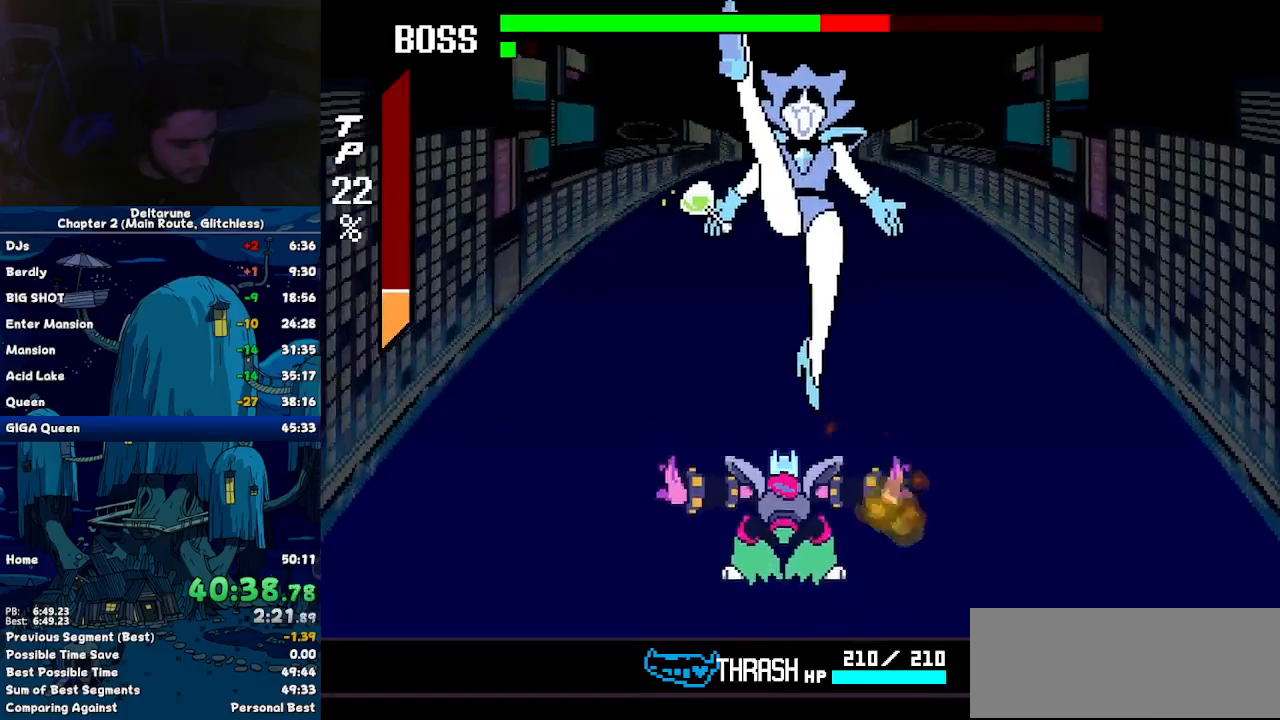
{"keys": ["return"], "events": [[50, "return", "down"], [50, "z", "up"], [100, "return", "up"], [100, "z", "down"], [200, "return", "down"], [200, "z", "up"], [234, "return", "up"], [284, "z", "down"], [334, "return", "down"], [334, "z", "up"], [434, "return", "up"], [434, "z", "down"], [484, "return", "down"], [484, "z", "up"]]}
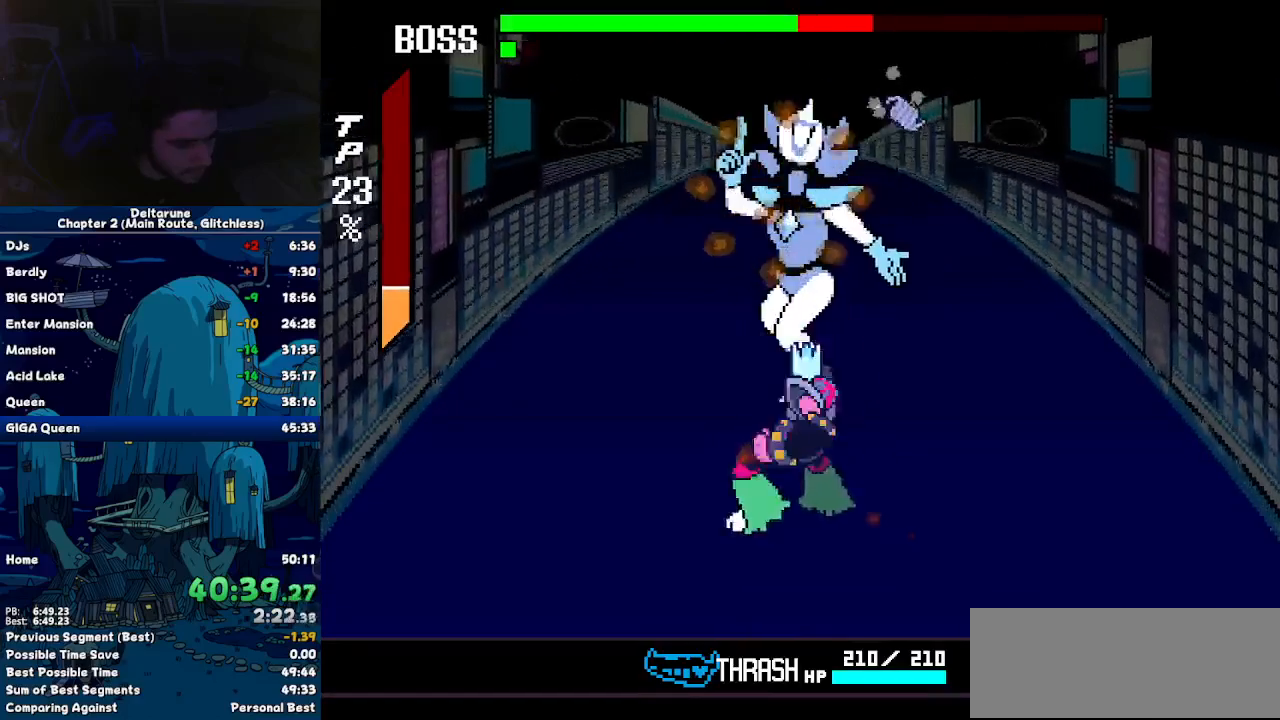
{"keys": ["z"], "events": [[67, "return", "up"], [67, "z", "down"], [117, "z", "up"], [167, "return", "down"], [217, "return", "up"], [250, "z", "down"], [300, "return", "down"], [300, "z", "up"], [400, "return", "up"], [400, "z", "down"], [450, "return", "down"], [450, "z", "up"], [484, "return", "up"], [484, "z", "down"]]}
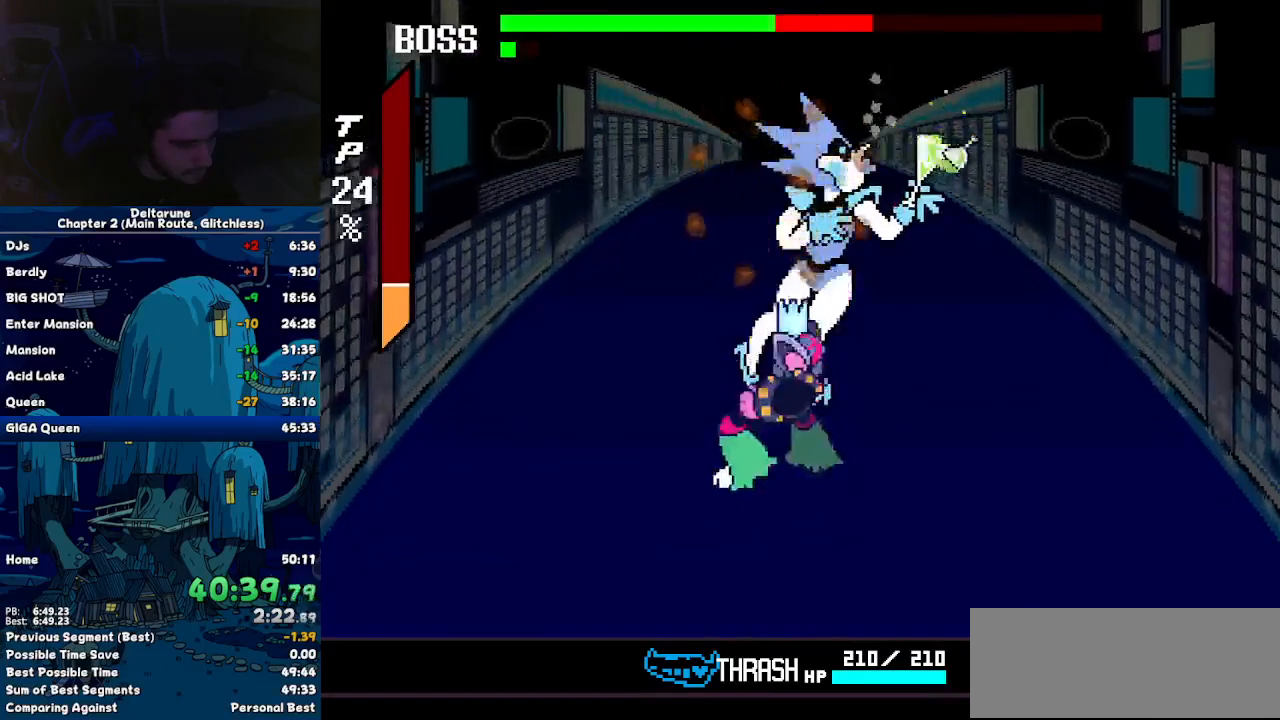
{"keys": [], "events": [[84, "return", "down"], [84, "z", "up"], [134, "return", "up"]]}
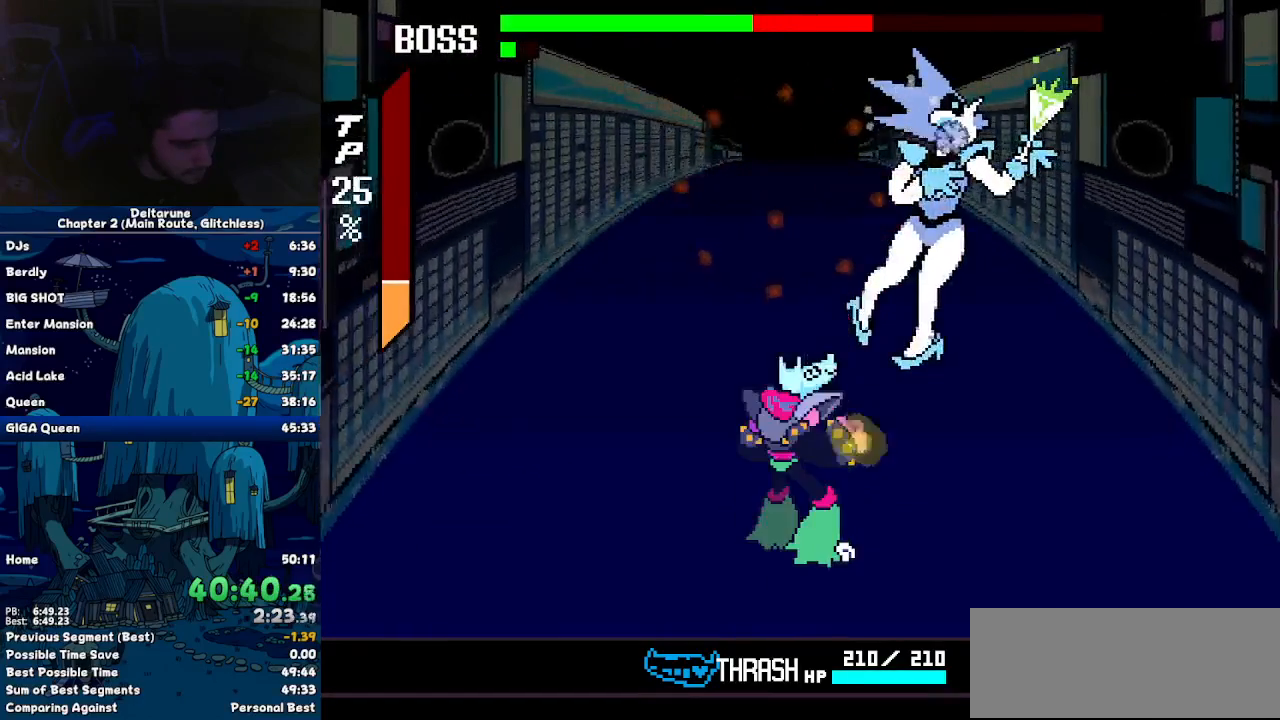
{"keys": [], "events": []}
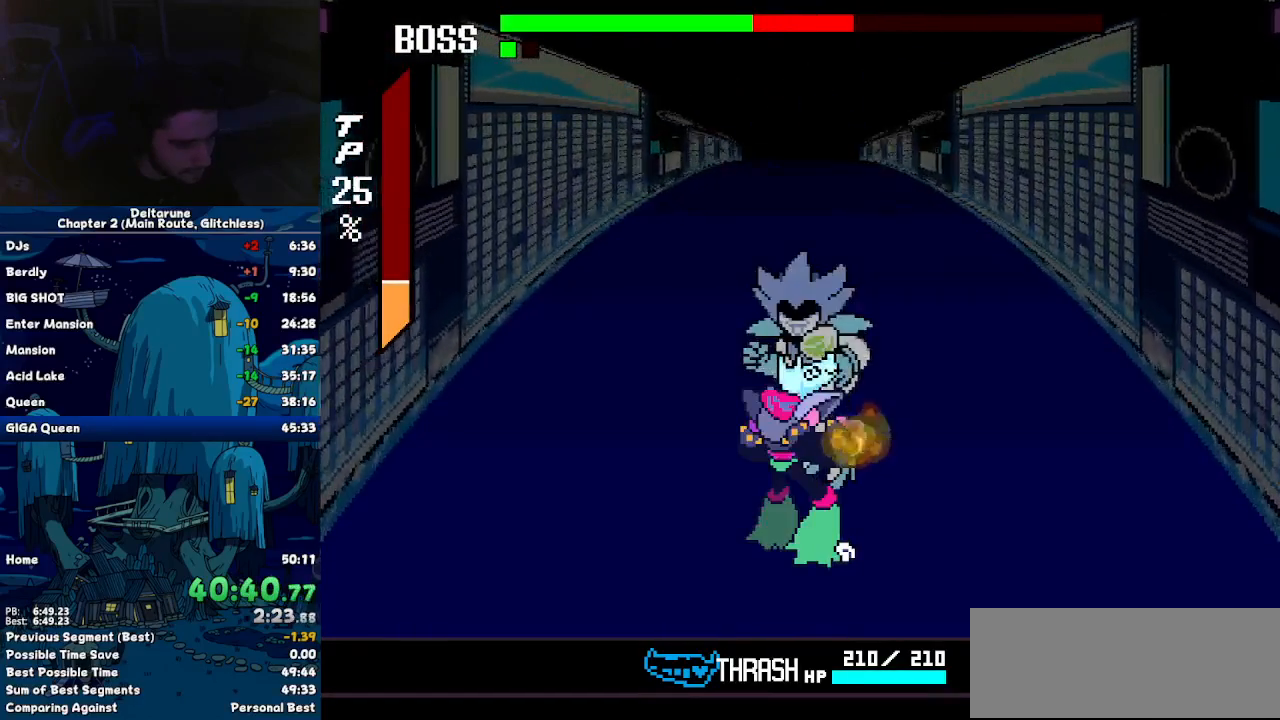
{"keys": ["z"], "events": [[300, "down", "down"], [400, "down", "up"], [484, "z", "down"]]}
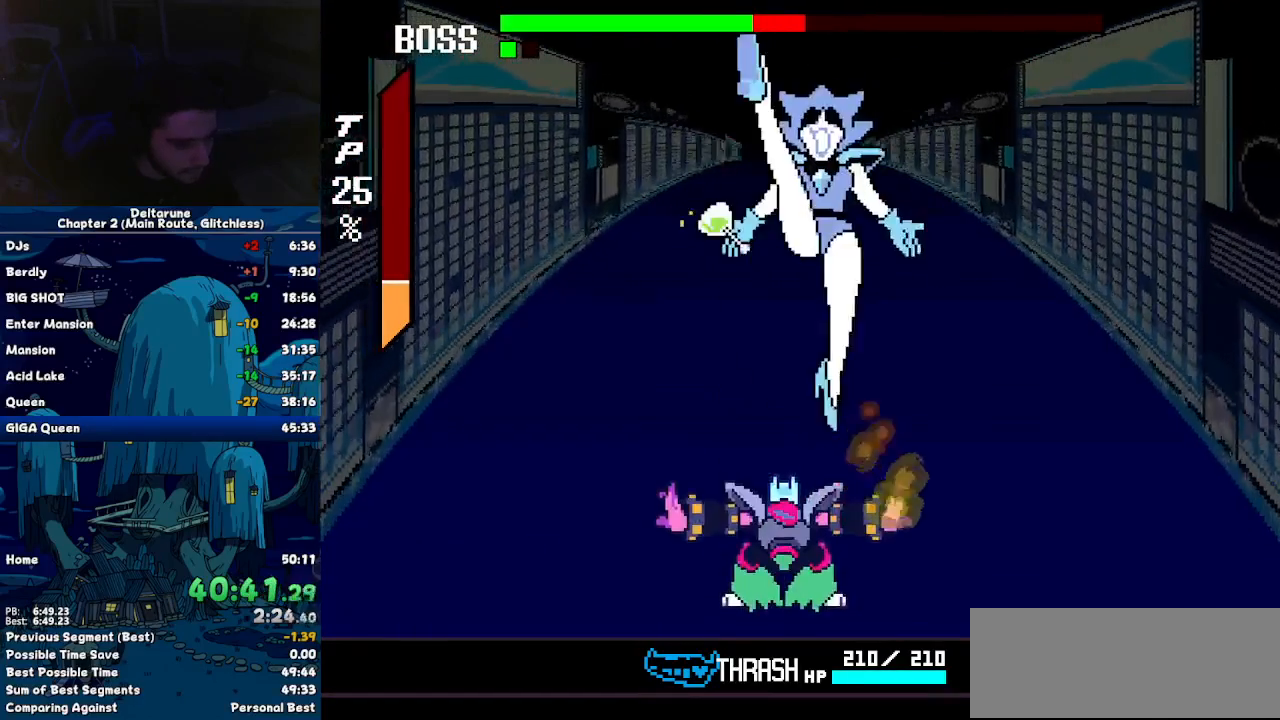
{"keys": ["return"], "events": [[34, "z", "up"], [84, "z", "down"], [184, "z", "up"], [217, "return", "down"], [267, "return", "up"], [267, "z", "down"], [317, "z", "up"], [367, "return", "down"], [417, "return", "up"], [417, "z", "down"], [500, "return", "down"], [500, "z", "up"]]}